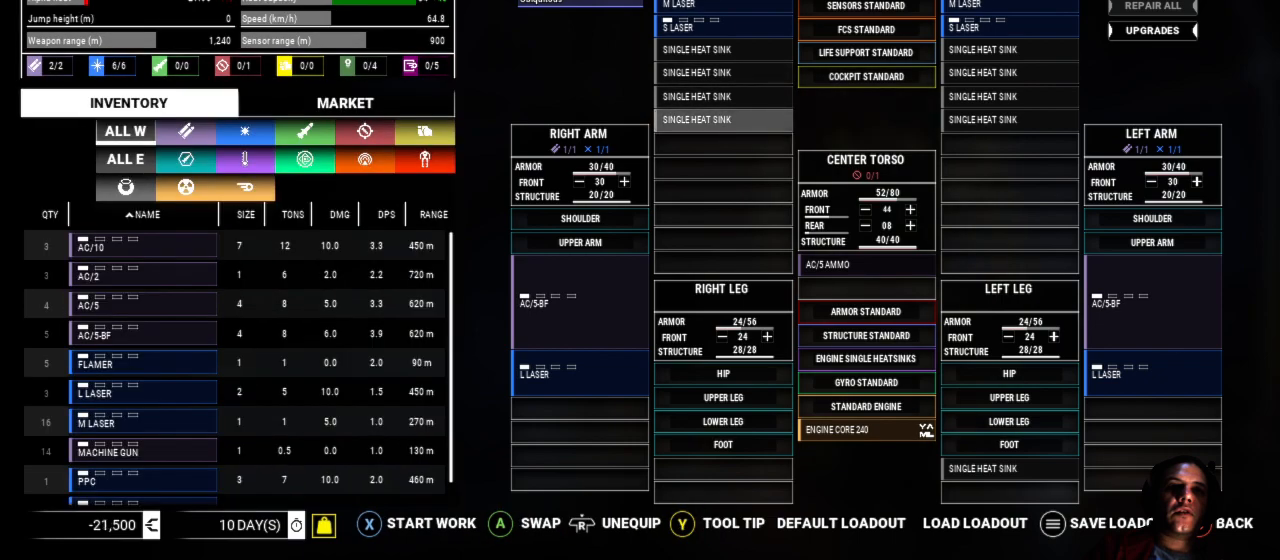
Gameplay with a controller (Xbox layout); each line is a JSON object with the inputs held at the frame after it. "events" lists button and stick changes between this image and that frame as [ms after this image, input, new state], when the widget could be followed in between. Not read: L1 L3 R3.
{"buttons": [], "left_stick": "right", "right_stick": "center", "events": [[383, "left_stick", "right"]]}
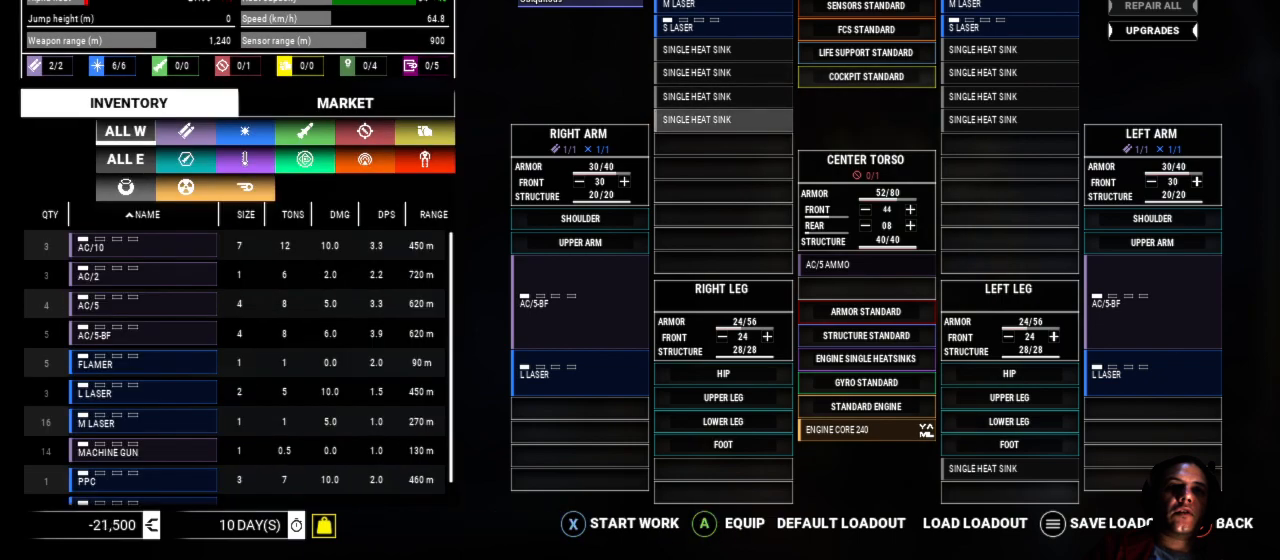
{"buttons": [], "left_stick": "down", "right_stick": "center", "events": [[183, "left_stick", "center"], [500, "left_stick", "down"]]}
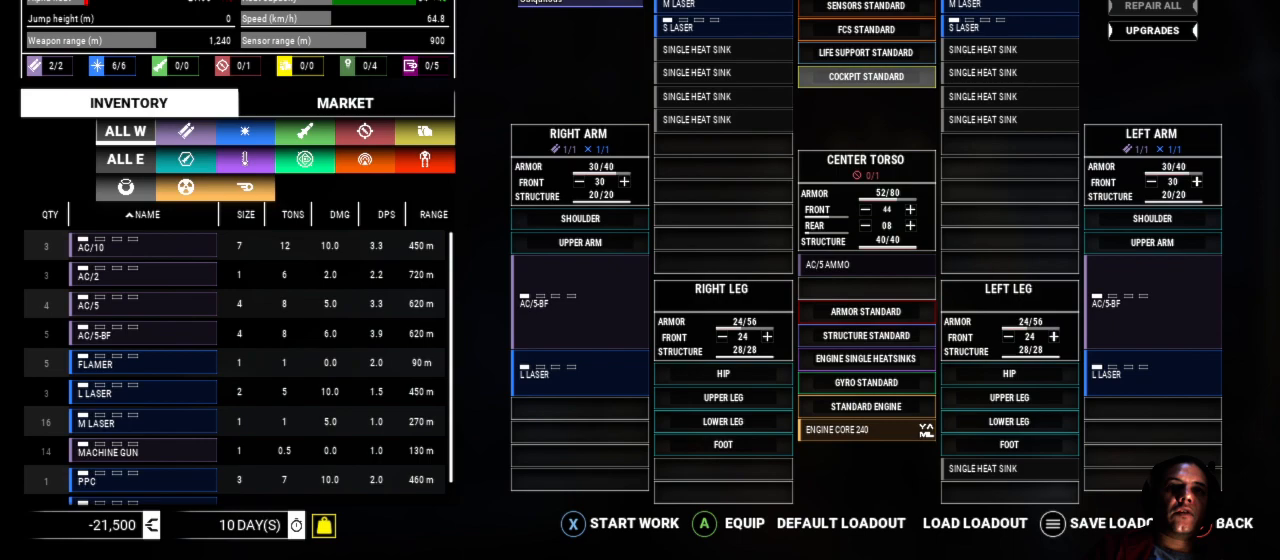
{"buttons": [], "left_stick": "down", "right_stick": "center", "events": []}
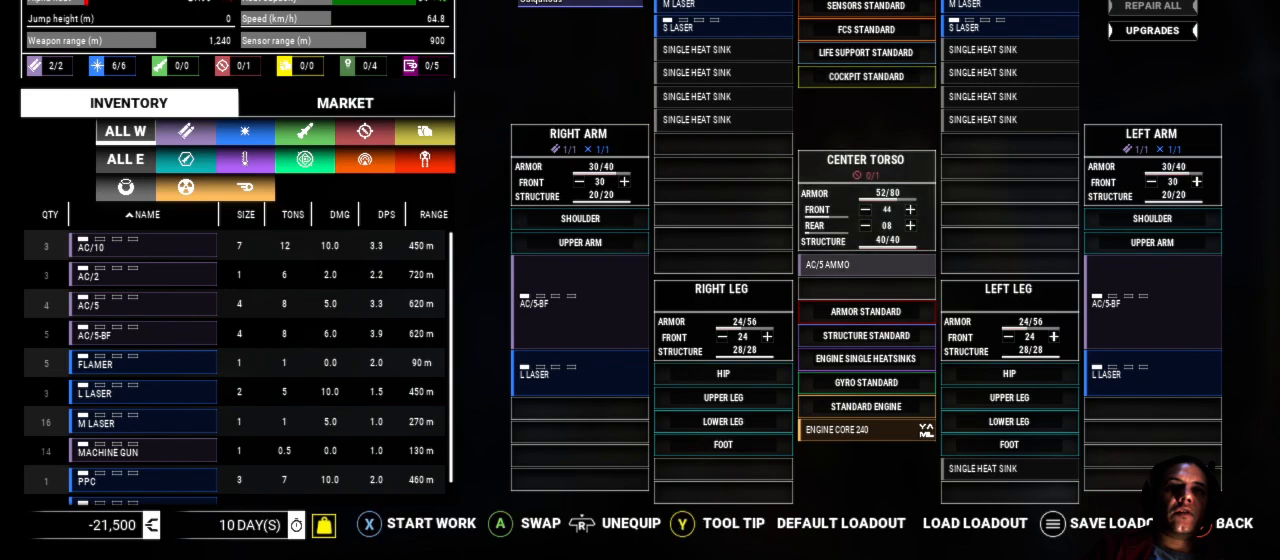
{"buttons": [], "left_stick": "up", "right_stick": "center", "events": [[17, "left_stick", "center"], [333, "left_stick", "up"]]}
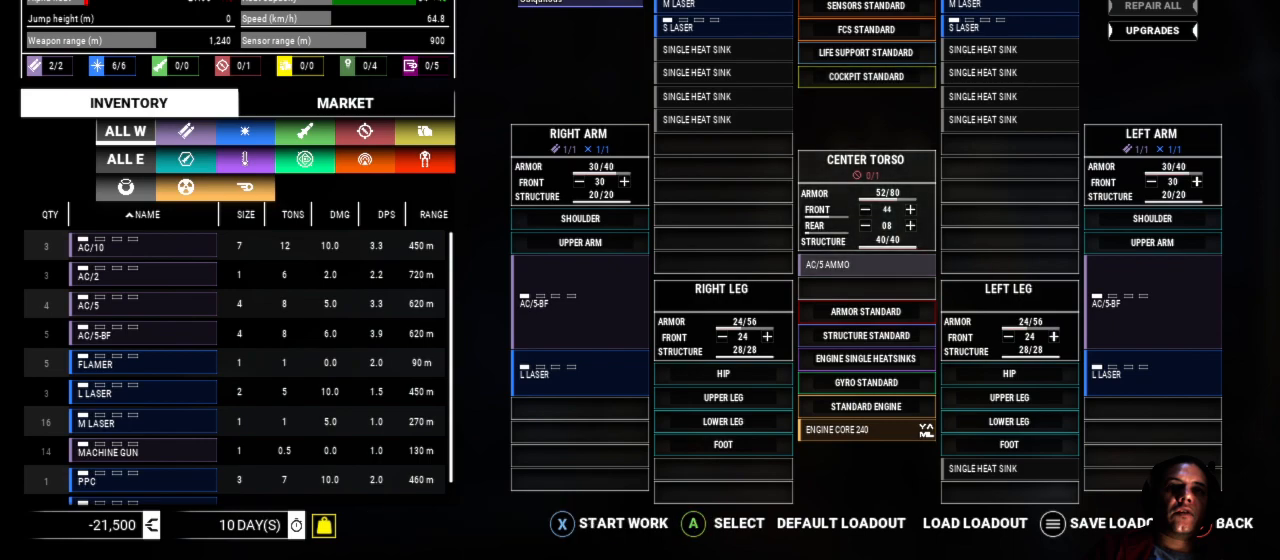
{"buttons": [], "left_stick": "down", "right_stick": "center", "events": [[50, "left_stick", "center"], [333, "left_stick", "down"]]}
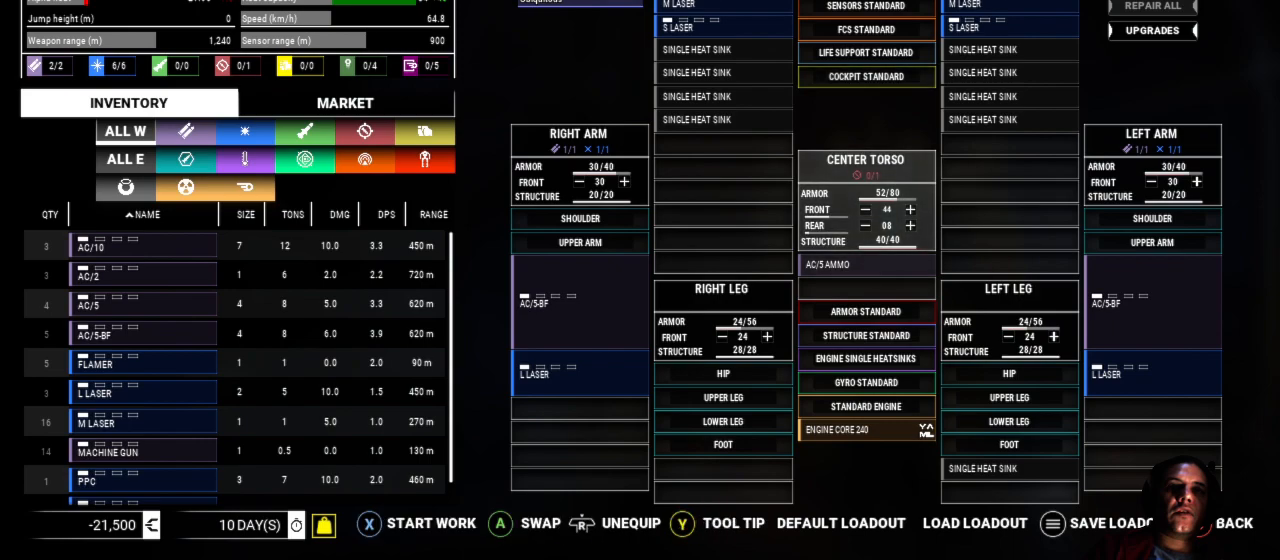
{"buttons": [], "left_stick": "center", "right_stick": "center", "events": [[317, "left_stick", "center"]]}
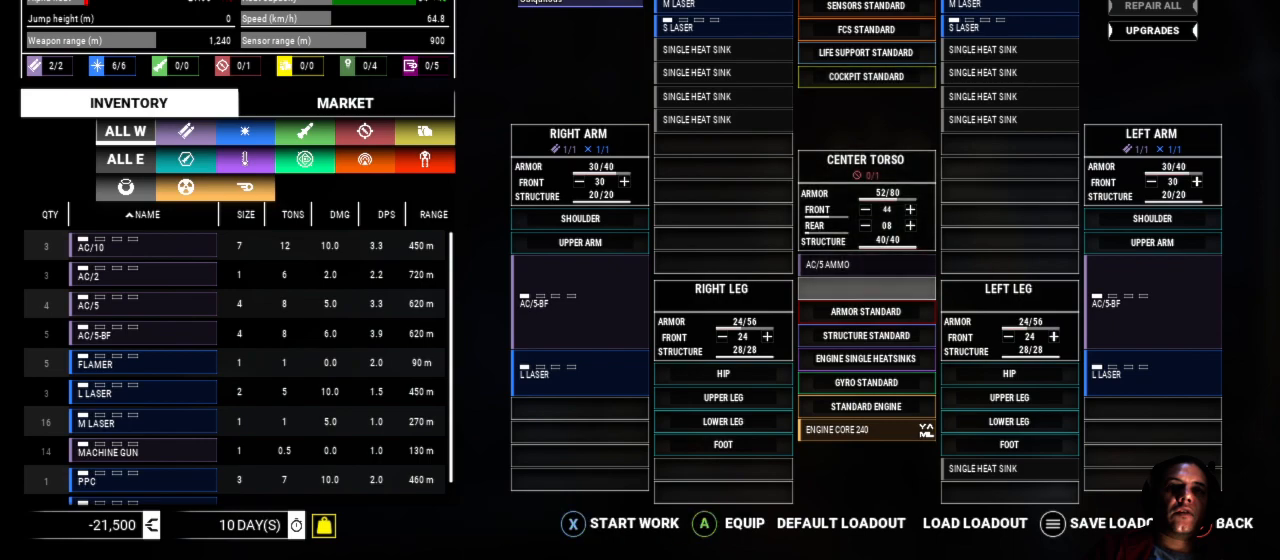
{"buttons": [], "left_stick": "center", "right_stick": "center", "events": [[33, "A", "down"], [167, "A", "up"], [350, "A", "down"], [483, "A", "up"]]}
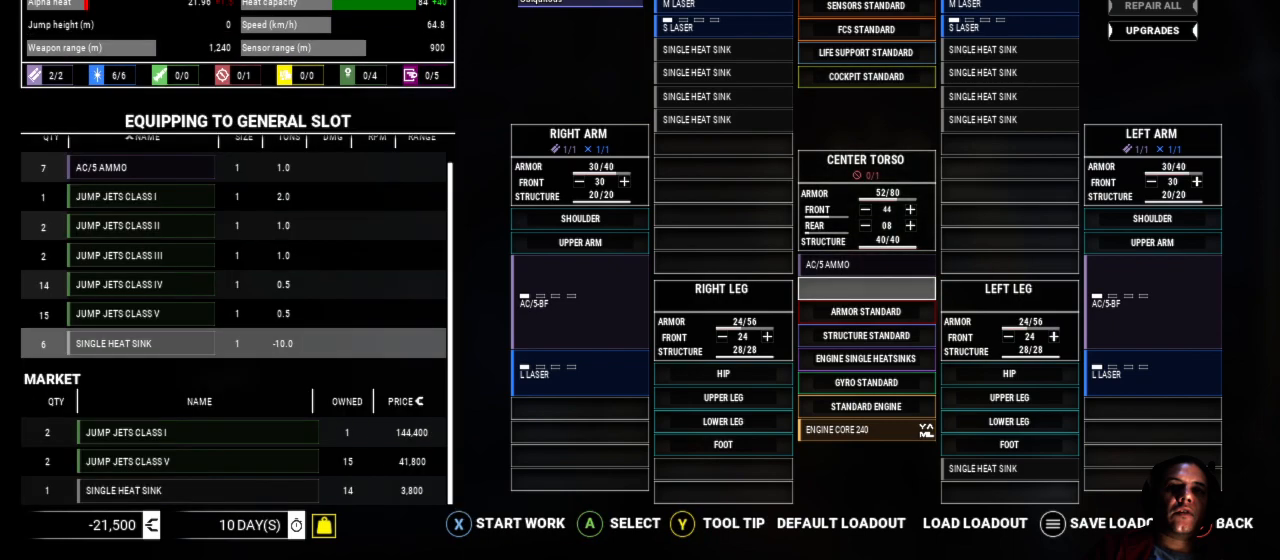
{"buttons": [], "left_stick": "center", "right_stick": "center", "events": []}
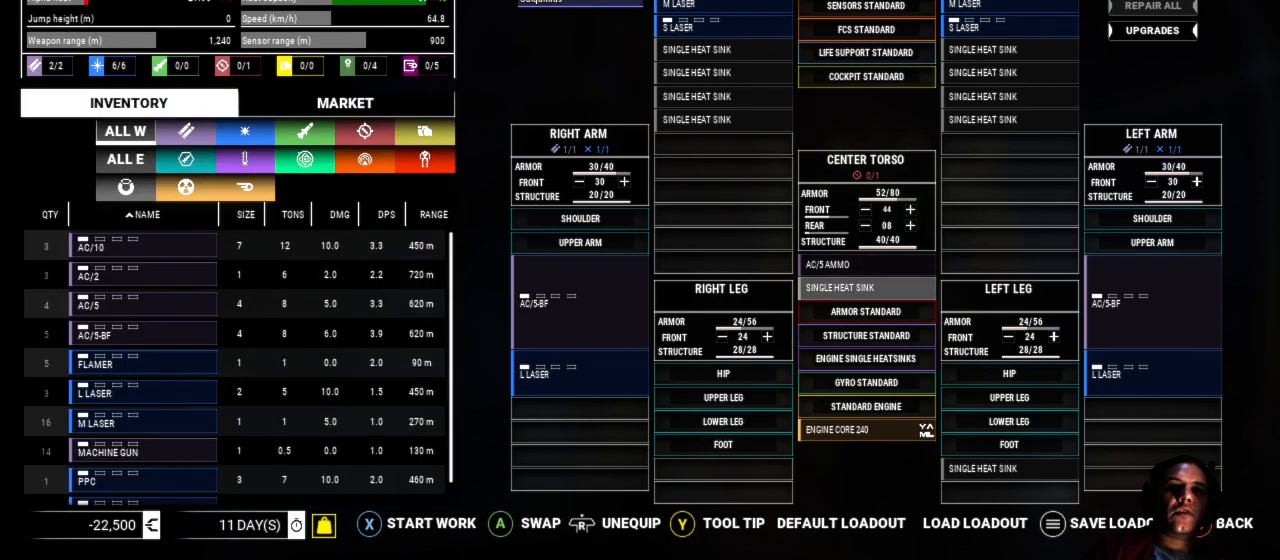
{"buttons": [], "left_stick": "center", "right_stick": "center", "events": []}
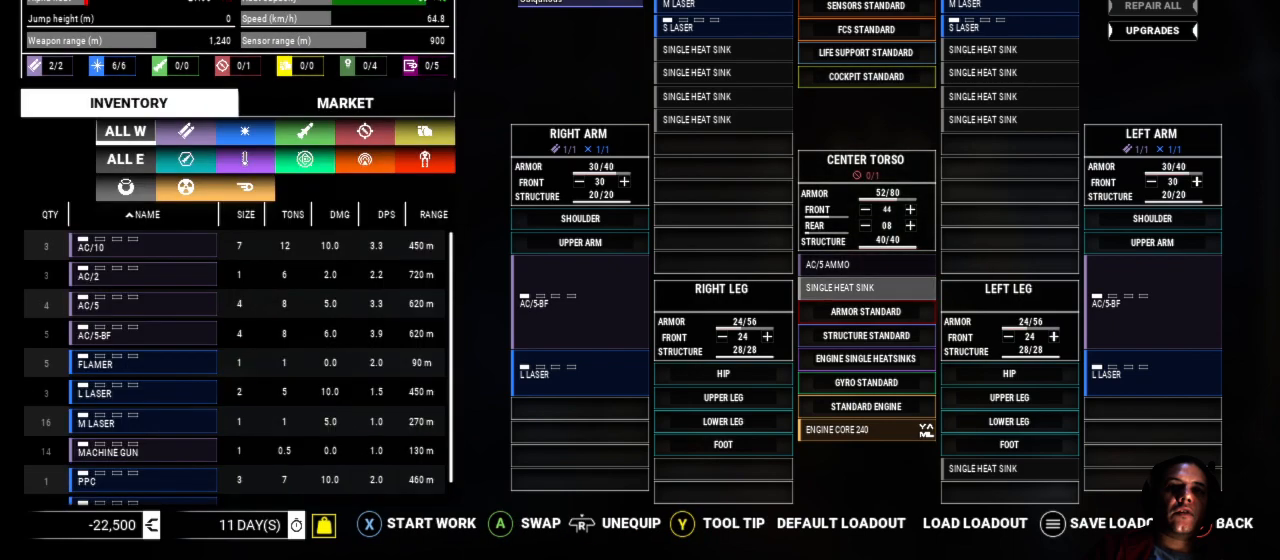
{"buttons": [], "left_stick": "down", "right_stick": "center", "events": [[417, "left_stick", "down"]]}
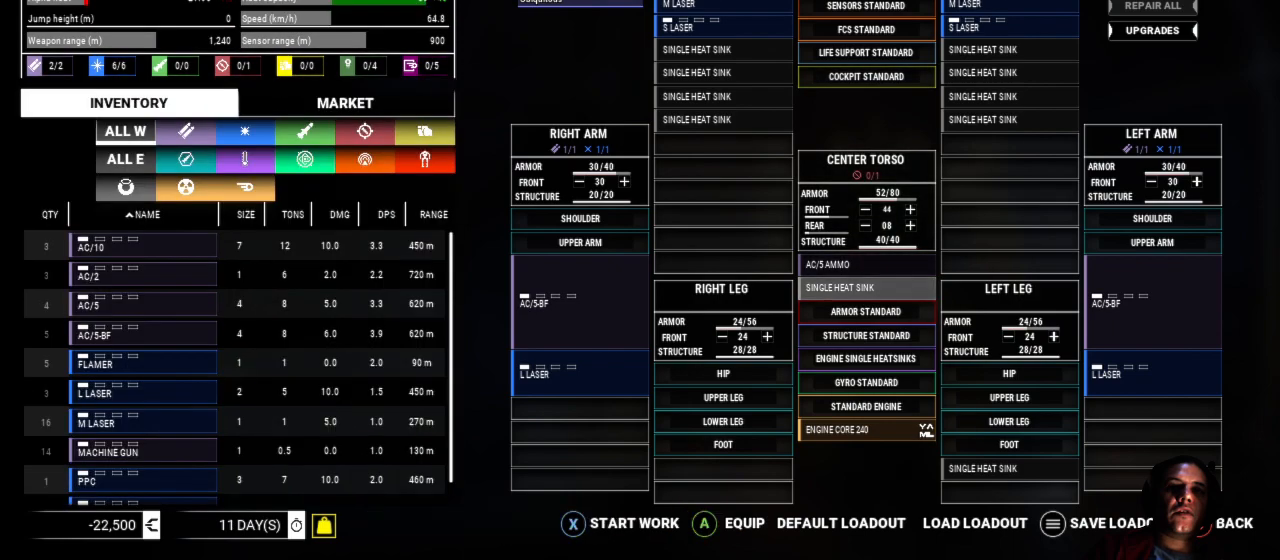
{"buttons": [], "left_stick": "down", "right_stick": "center", "events": []}
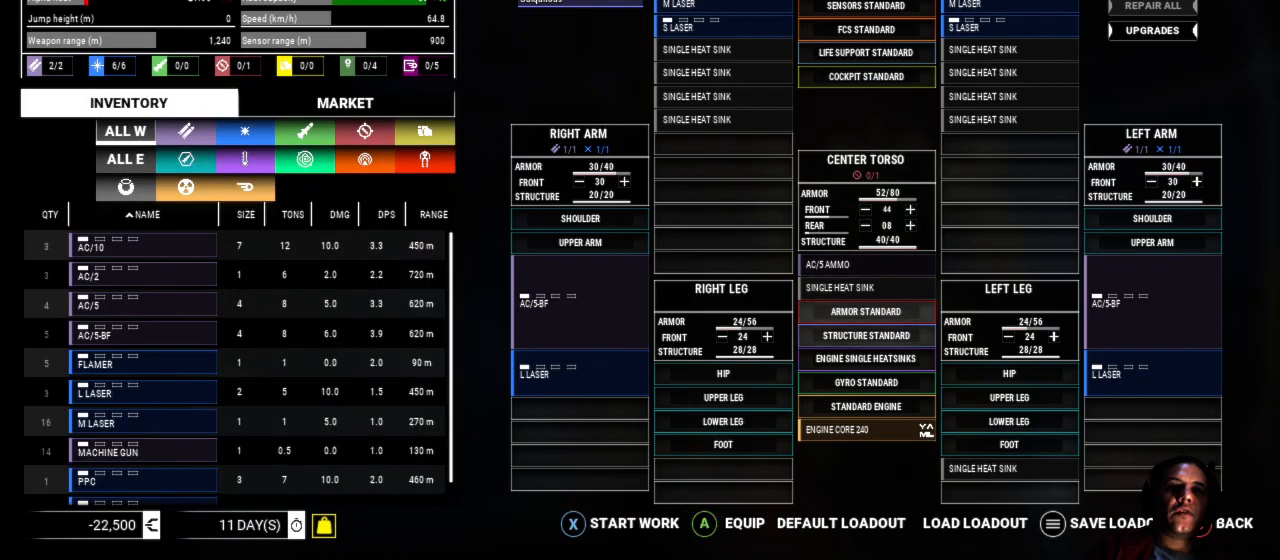
{"buttons": [], "left_stick": "center", "right_stick": "center", "events": [[83, "left_stick", "center"], [167, "left_stick", "down"], [433, "left_stick", "center"]]}
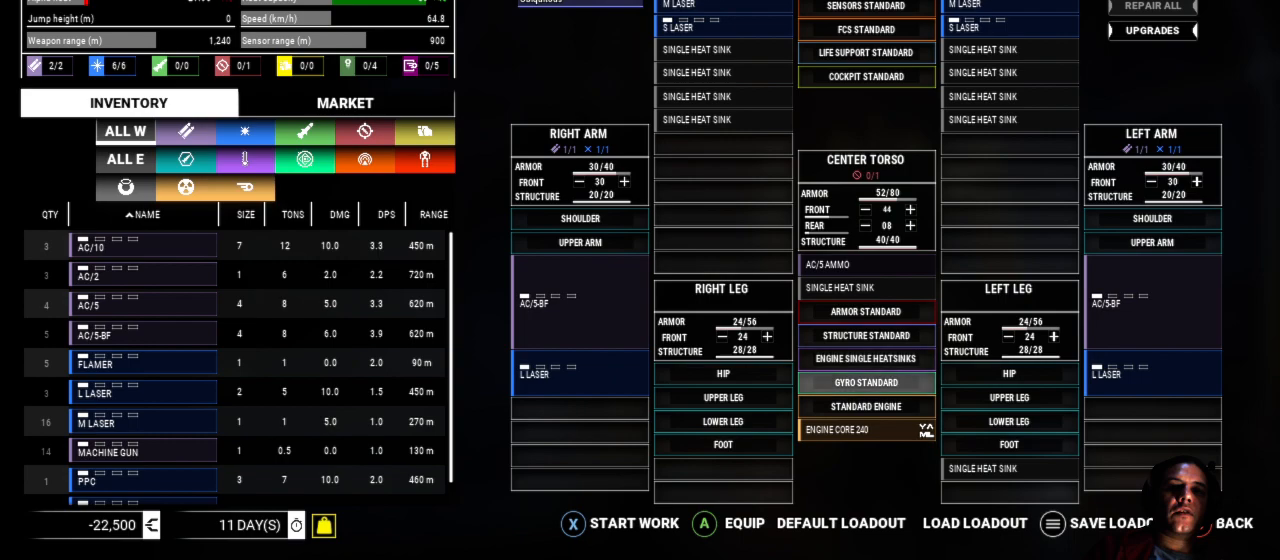
{"buttons": [], "left_stick": "down", "right_stick": "center", "events": [[33, "left_stick", "left"], [217, "left_stick", "center"], [267, "left_stick", "down"]]}
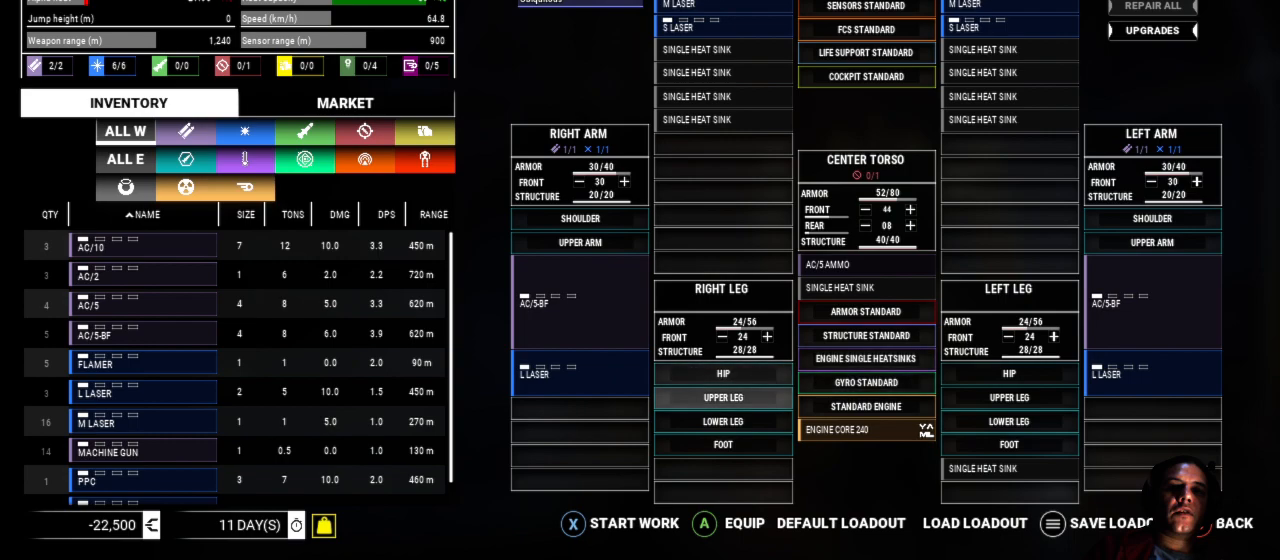
{"buttons": [], "left_stick": "down", "right_stick": "center", "events": []}
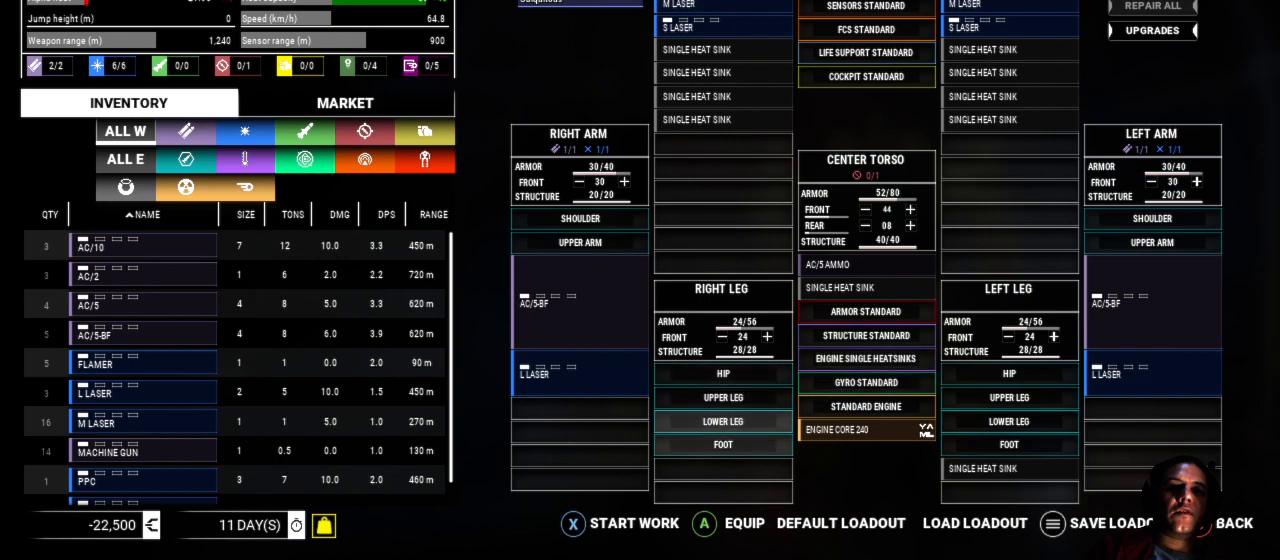
{"buttons": [], "left_stick": "center", "right_stick": "center", "events": [[50, "left_stick", "center"], [150, "left_stick", "down"], [350, "left_stick", "center"]]}
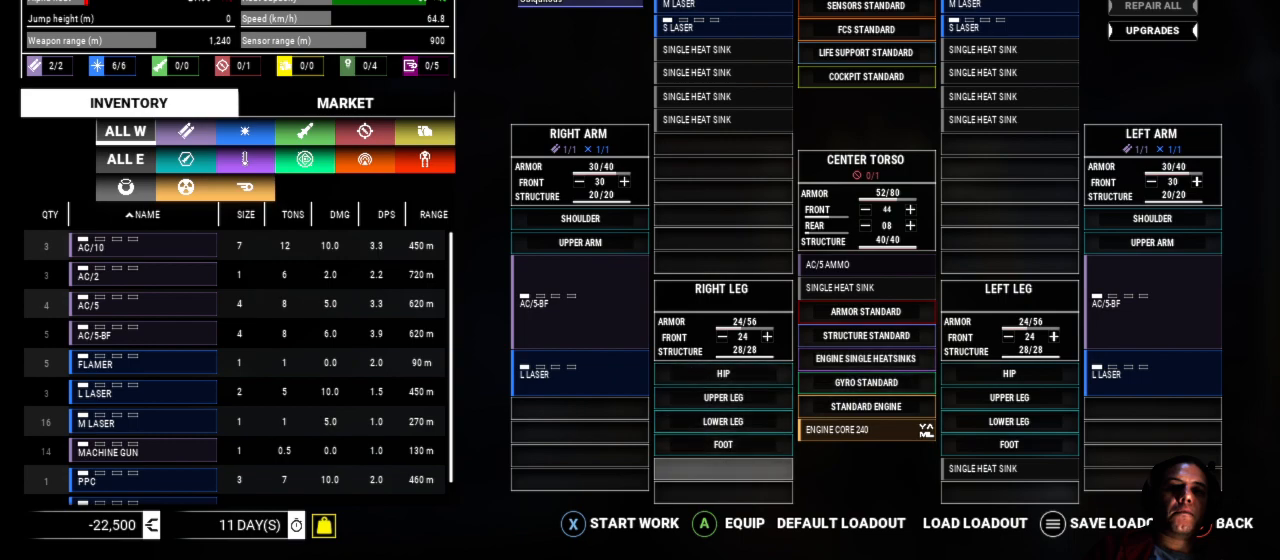
{"buttons": [], "left_stick": "center", "right_stick": "center", "events": [[50, "A", "down"], [183, "A", "up"], [333, "A", "down"], [450, "A", "up"]]}
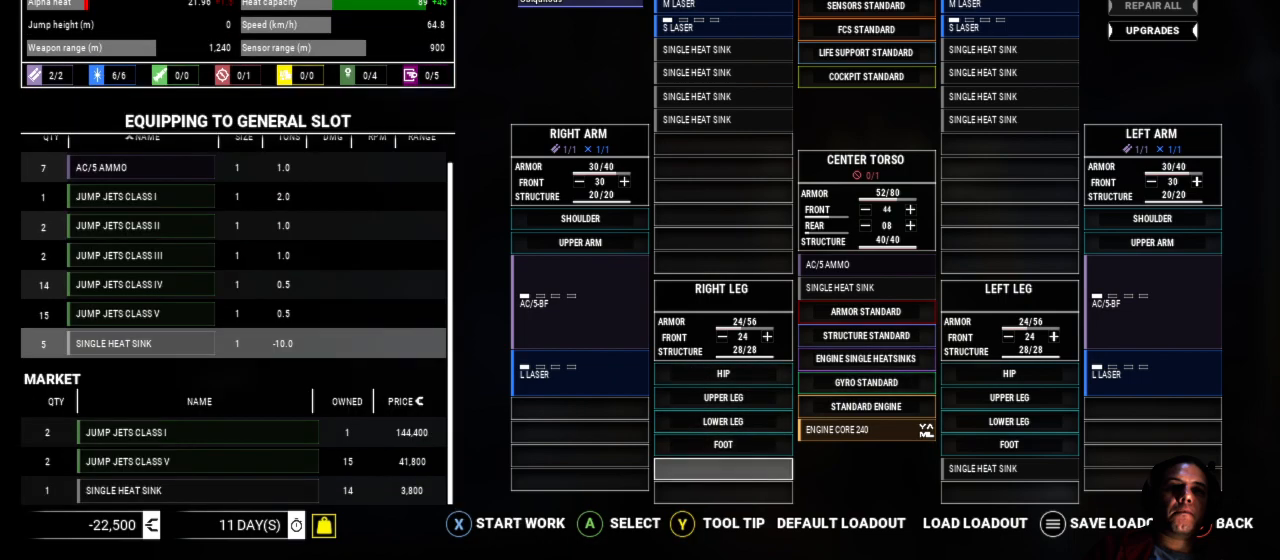
{"buttons": [], "left_stick": "center", "right_stick": "center", "events": []}
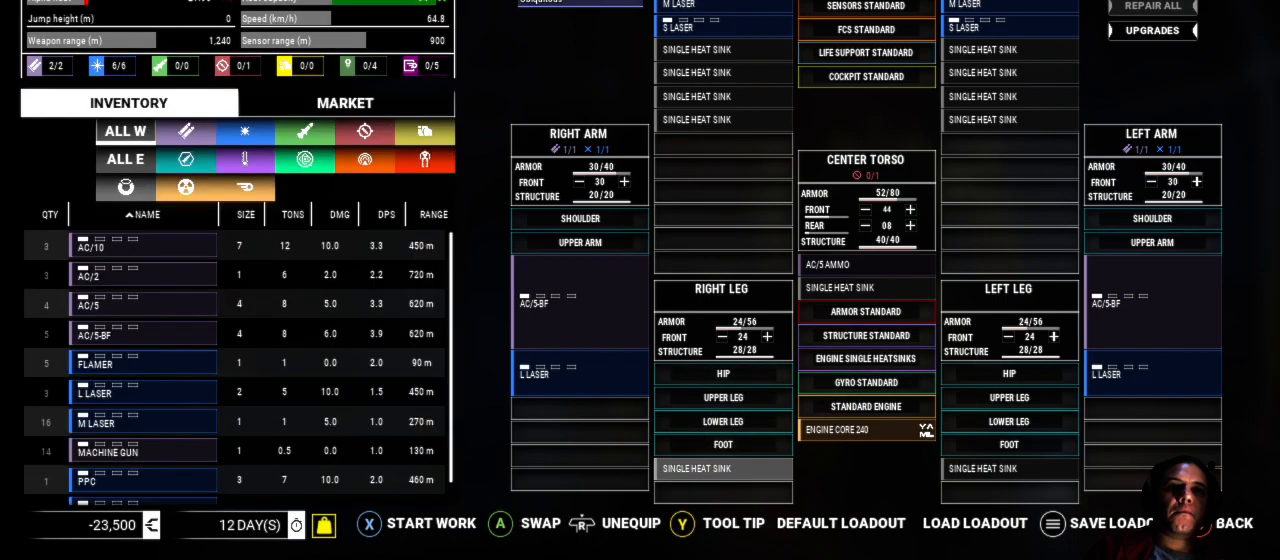
{"buttons": [], "left_stick": "center", "right_stick": "center", "events": [[283, "left_stick", "down"], [483, "left_stick", "center"]]}
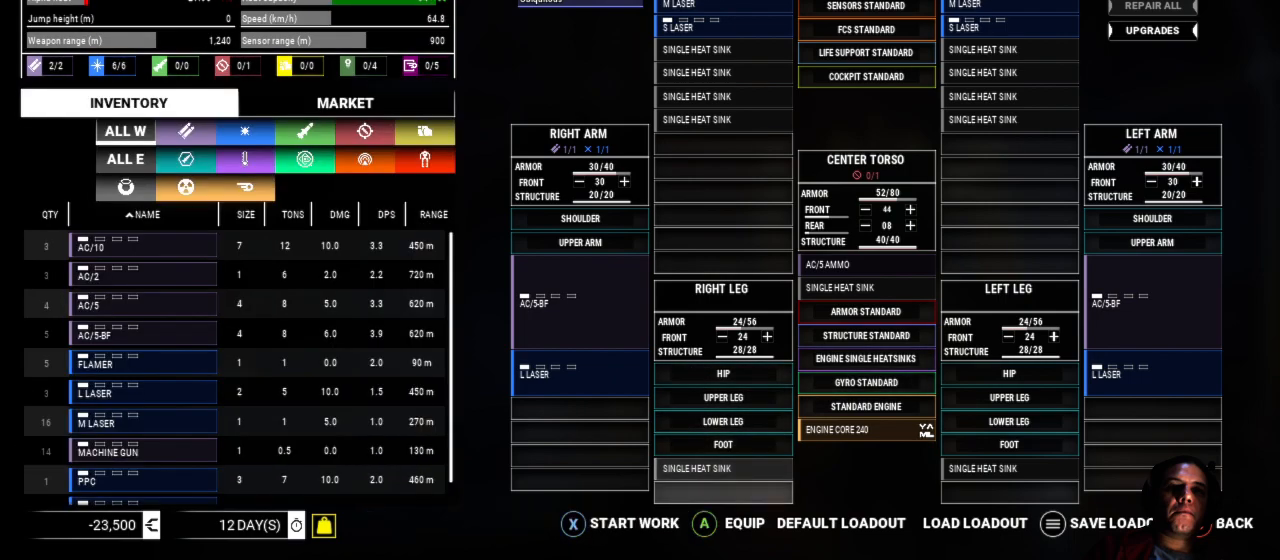
{"buttons": [], "left_stick": "center", "right_stick": "center", "events": [[67, "A", "down"], [183, "A", "up"], [250, "A", "down"], [367, "A", "up"]]}
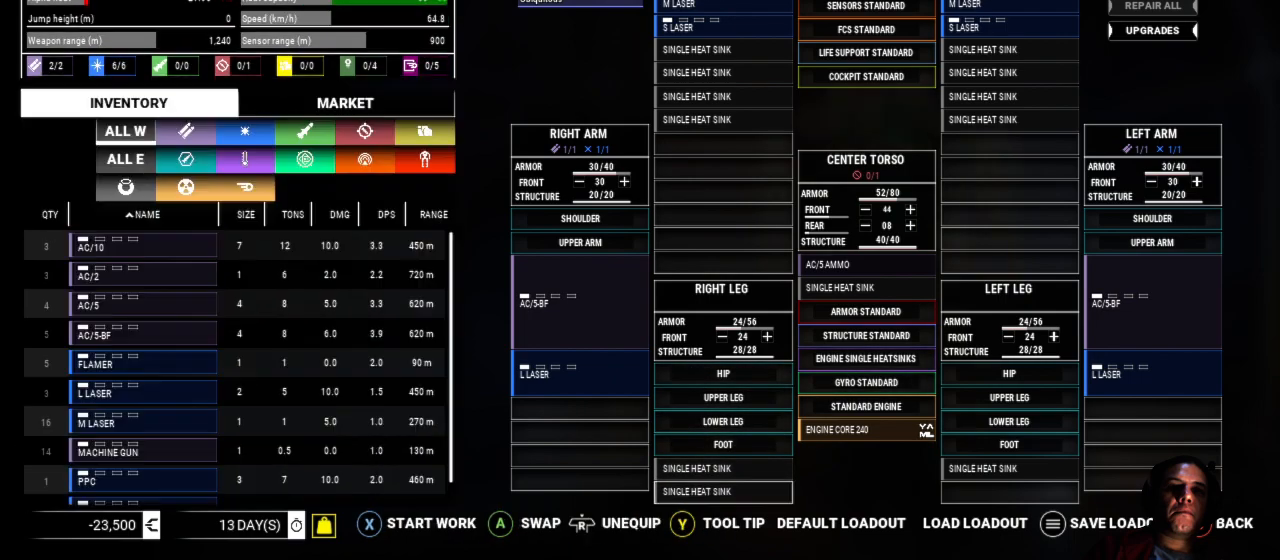
{"buttons": [], "left_stick": "right", "right_stick": "center", "events": [[283, "left_stick", "right"]]}
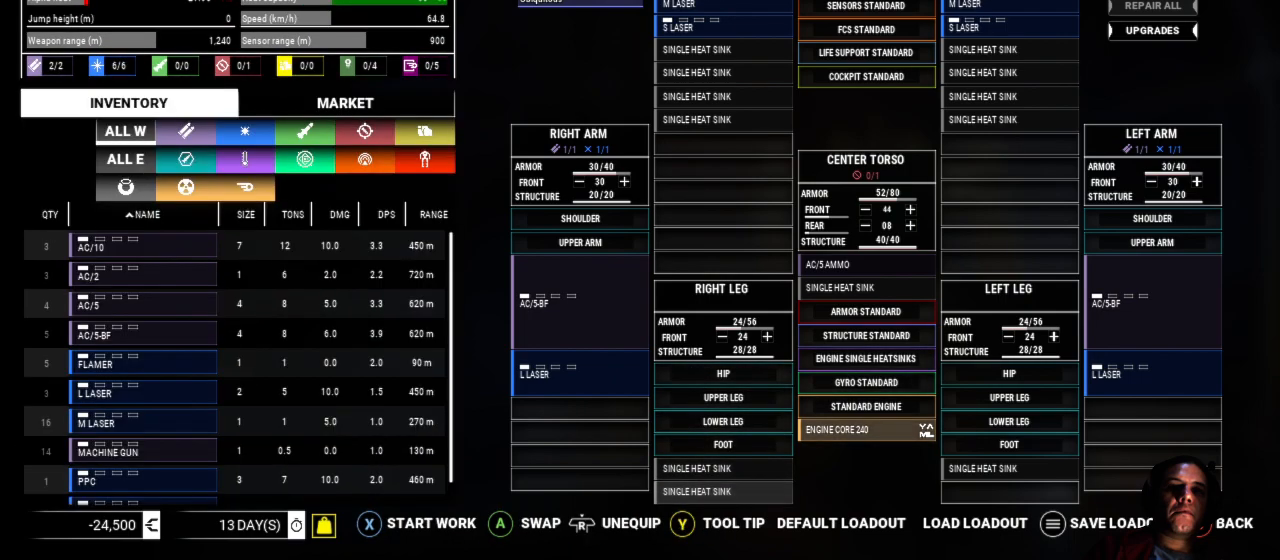
{"buttons": [], "left_stick": "right", "right_stick": "center", "events": [[17, "left_stick", "center"], [283, "left_stick", "down-right"], [383, "left_stick", "right"]]}
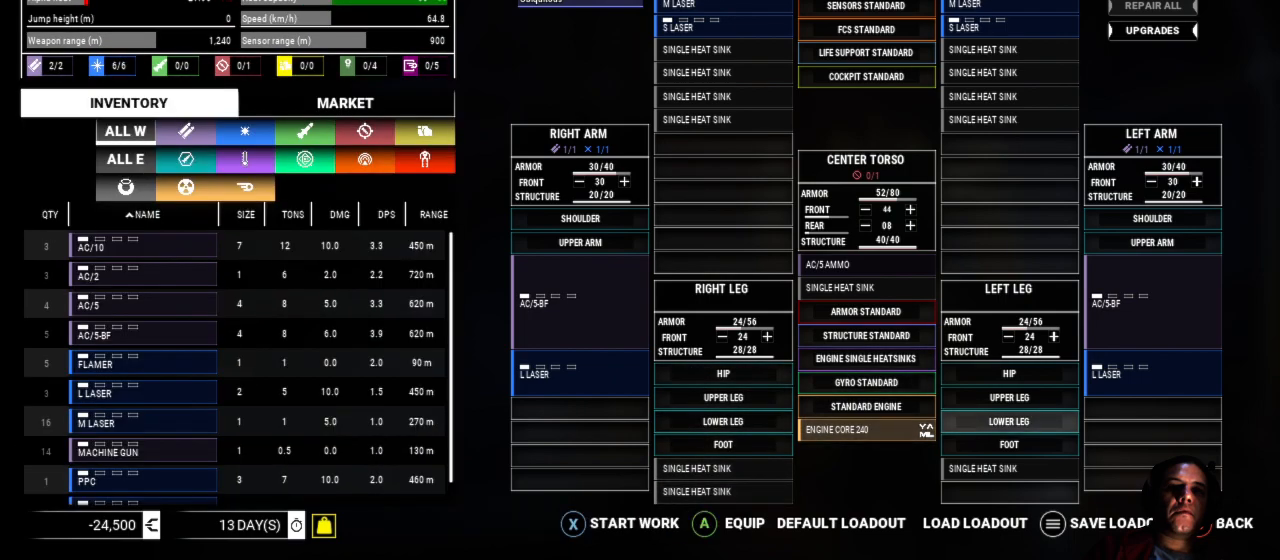
{"buttons": [], "left_stick": "down", "right_stick": "center", "events": [[50, "left_stick", "center"], [183, "left_stick", "down"], [400, "left_stick", "center"], [500, "left_stick", "down"]]}
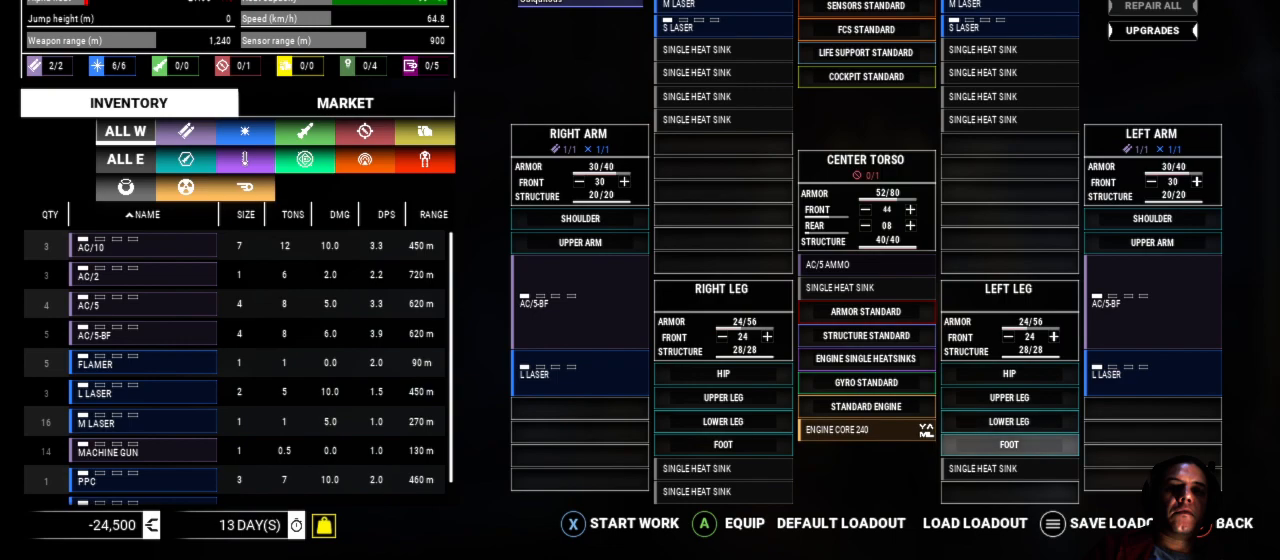
{"buttons": [], "left_stick": "down", "right_stick": "center", "events": [[217, "left_stick", "center"], [433, "left_stick", "down"]]}
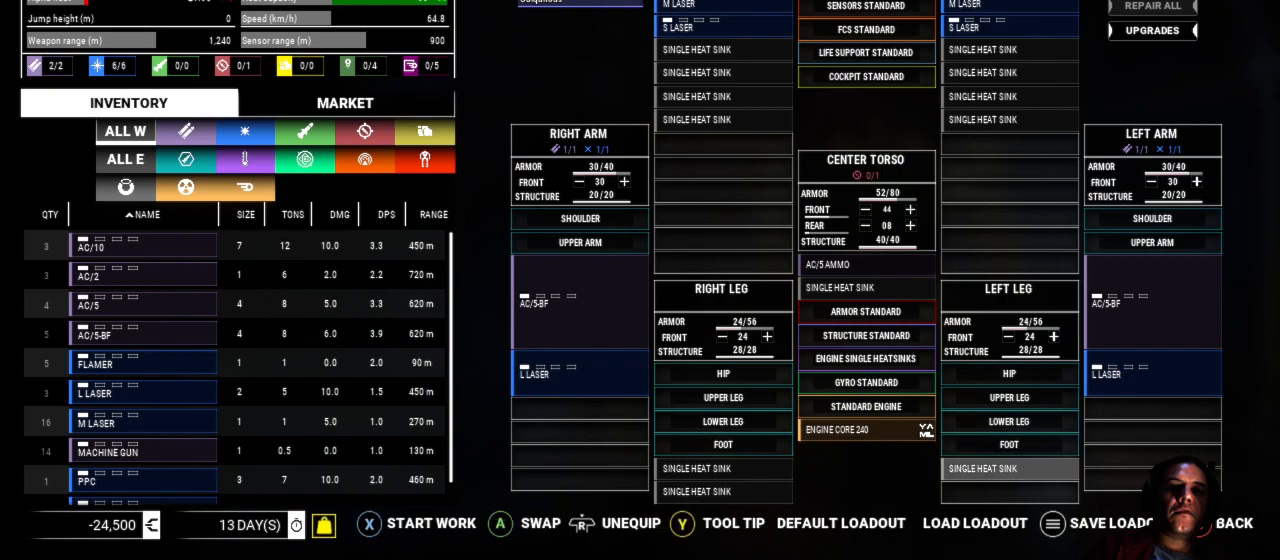
{"buttons": ["A"], "left_stick": "center", "right_stick": "center", "events": [[167, "left_stick", "center"], [483, "A", "down"]]}
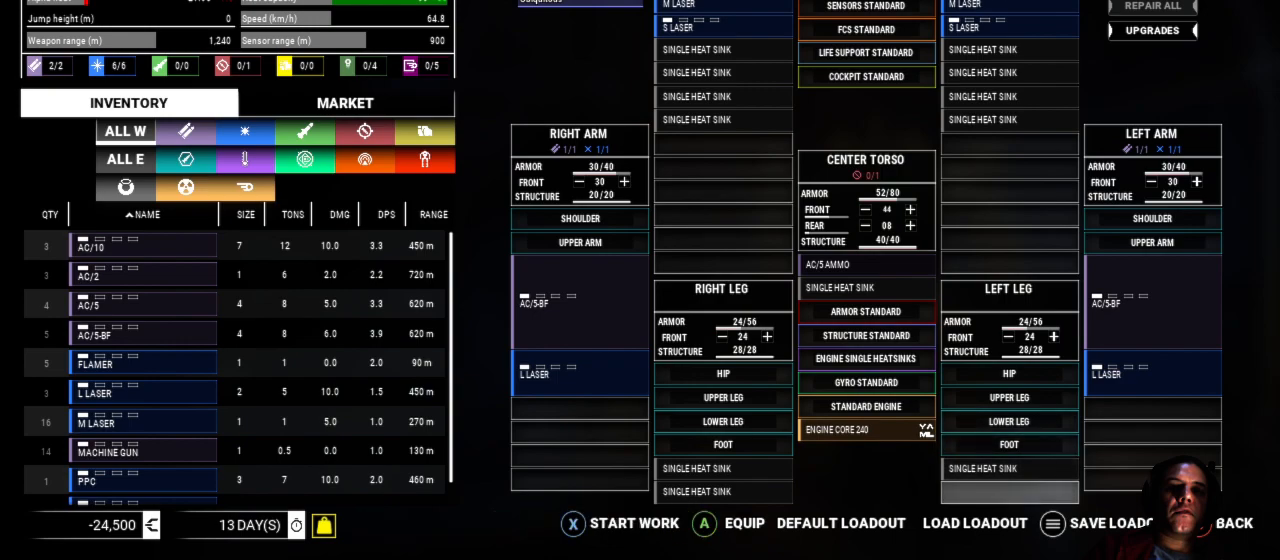
{"buttons": [], "left_stick": "center", "right_stick": "center", "events": [[117, "A", "up"], [317, "A", "down"], [417, "A", "up"]]}
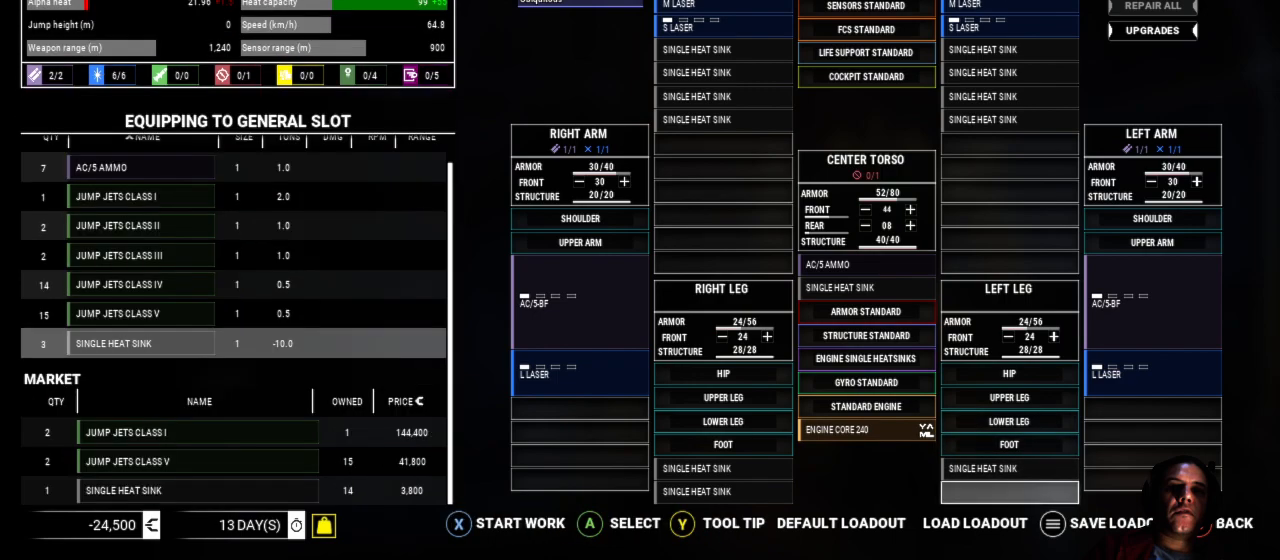
{"buttons": [], "left_stick": "center", "right_stick": "center", "events": []}
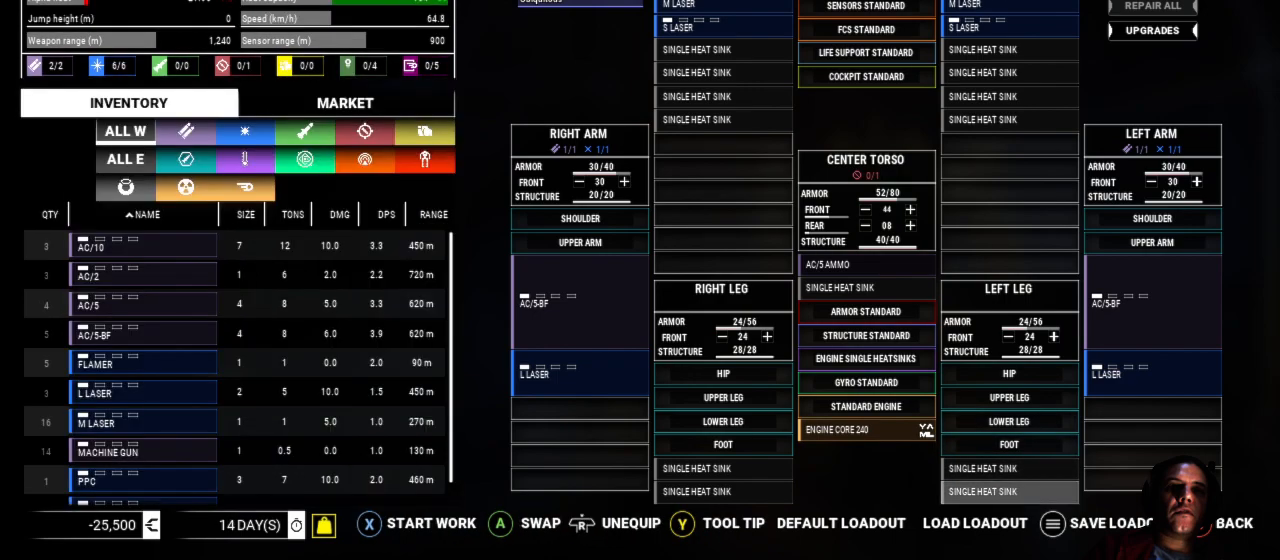
{"buttons": [], "left_stick": "center", "right_stick": "center", "events": []}